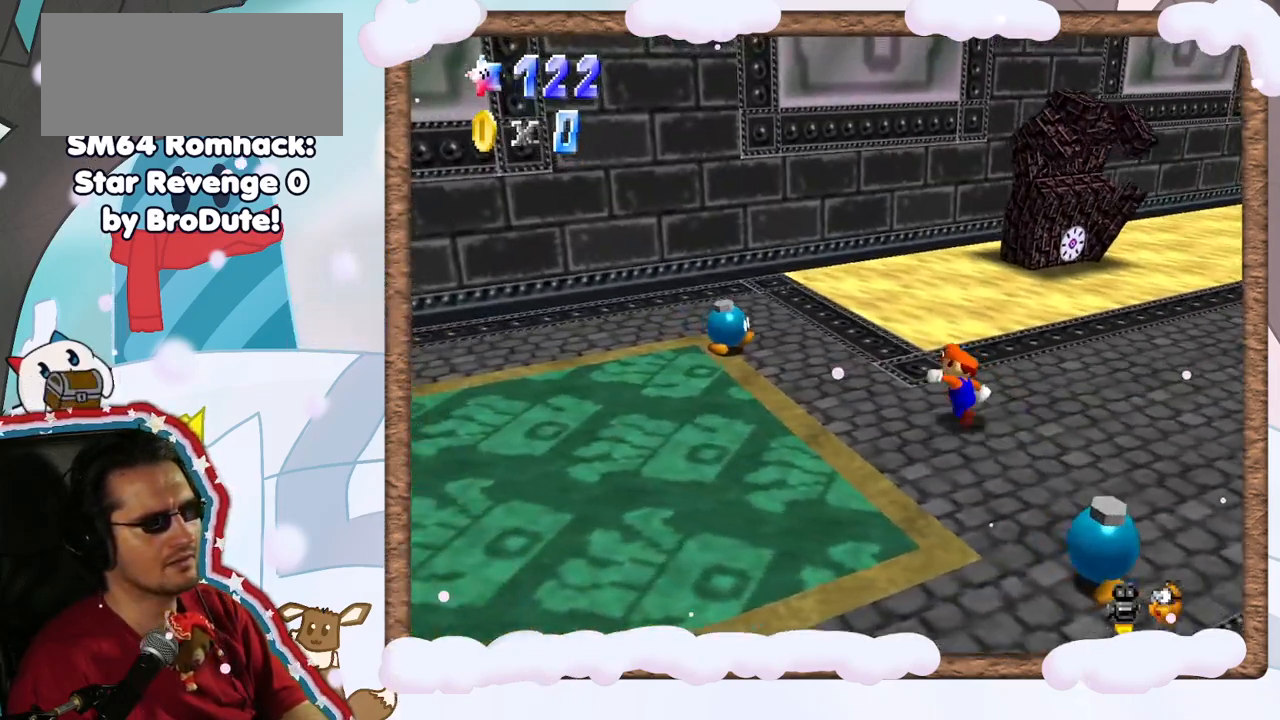
Gameplay with a controller (Nintendo layout); each line is a JSON object with the inputs held at the frame after it (dt_ms = milliseconds from this image to that frame). "events" lists button and stick changes between this image and that frame as [ms after this image, input, new state], when the widget could be followed in between. Not read: L3 R3.
{"dt_ms": 500, "buttons": [], "left_stick": "center", "events": [[33, "left_stick", "left"], [383, "left_stick", "center"]]}
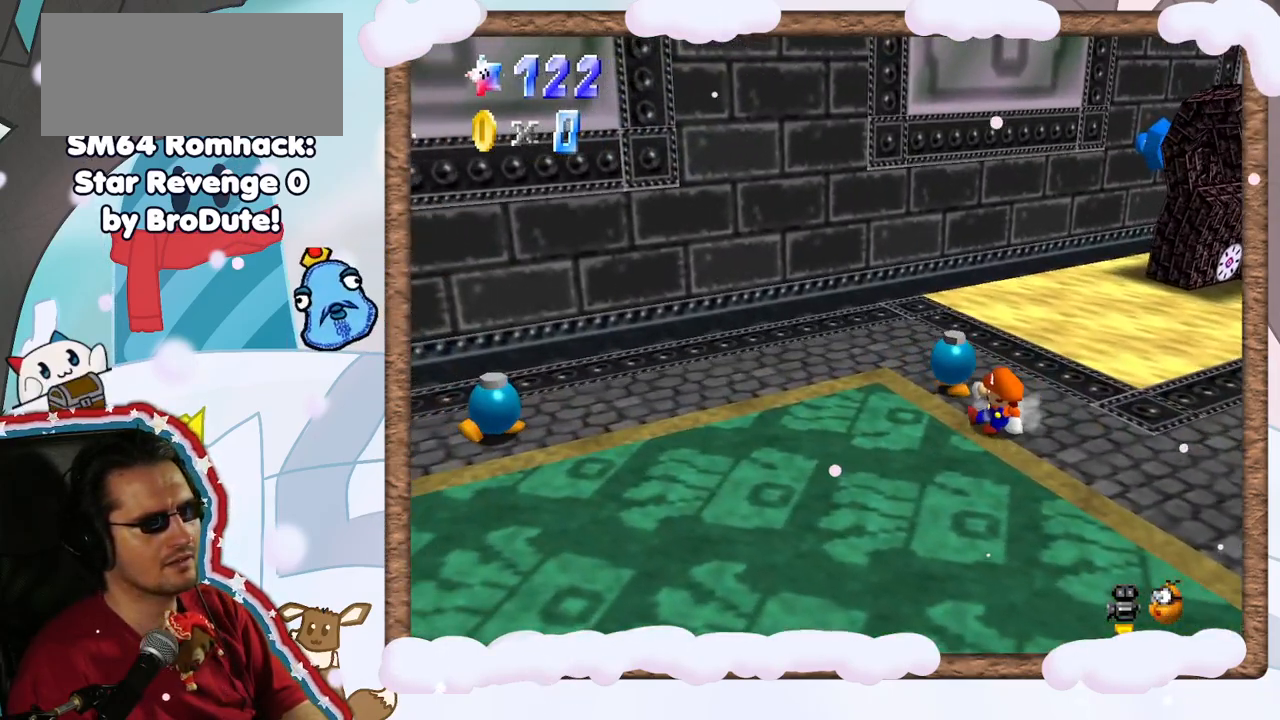
{"dt_ms": 500, "buttons": [], "left_stick": "down-right", "events": [[350, "left_stick", "down-right"]]}
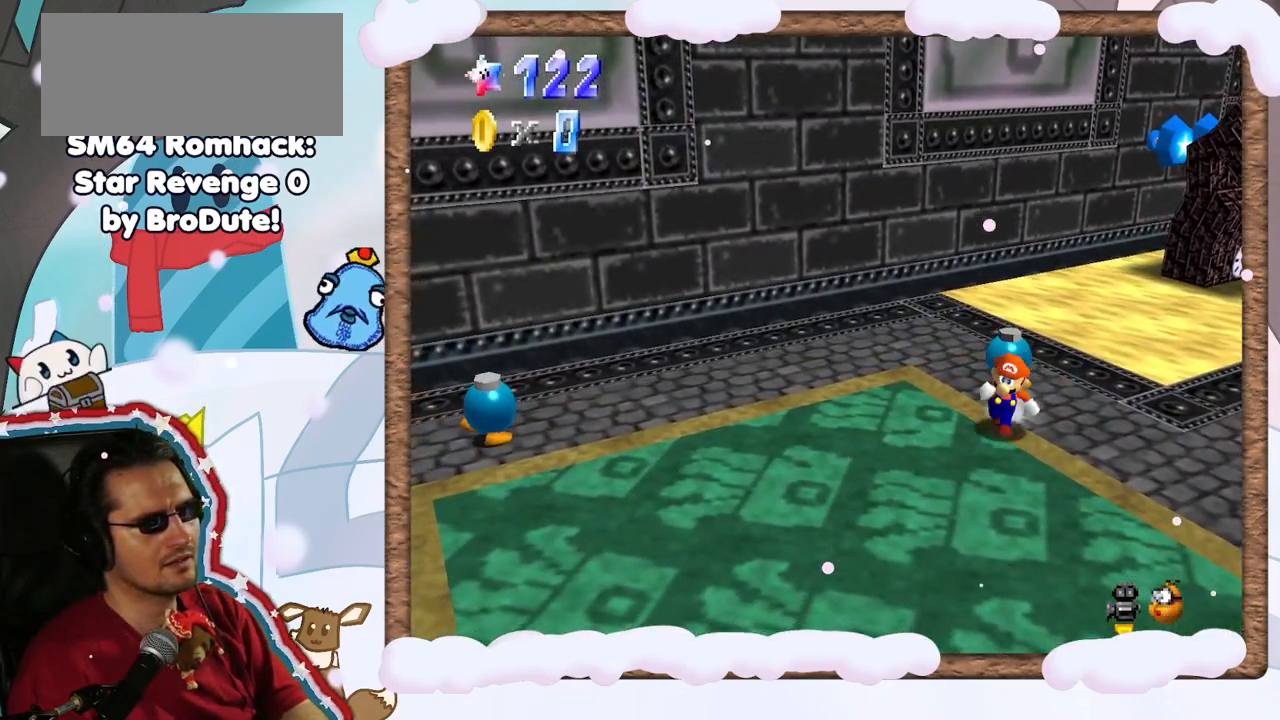
{"dt_ms": 500, "buttons": [], "left_stick": "right", "events": [[300, "left_stick", "right"]]}
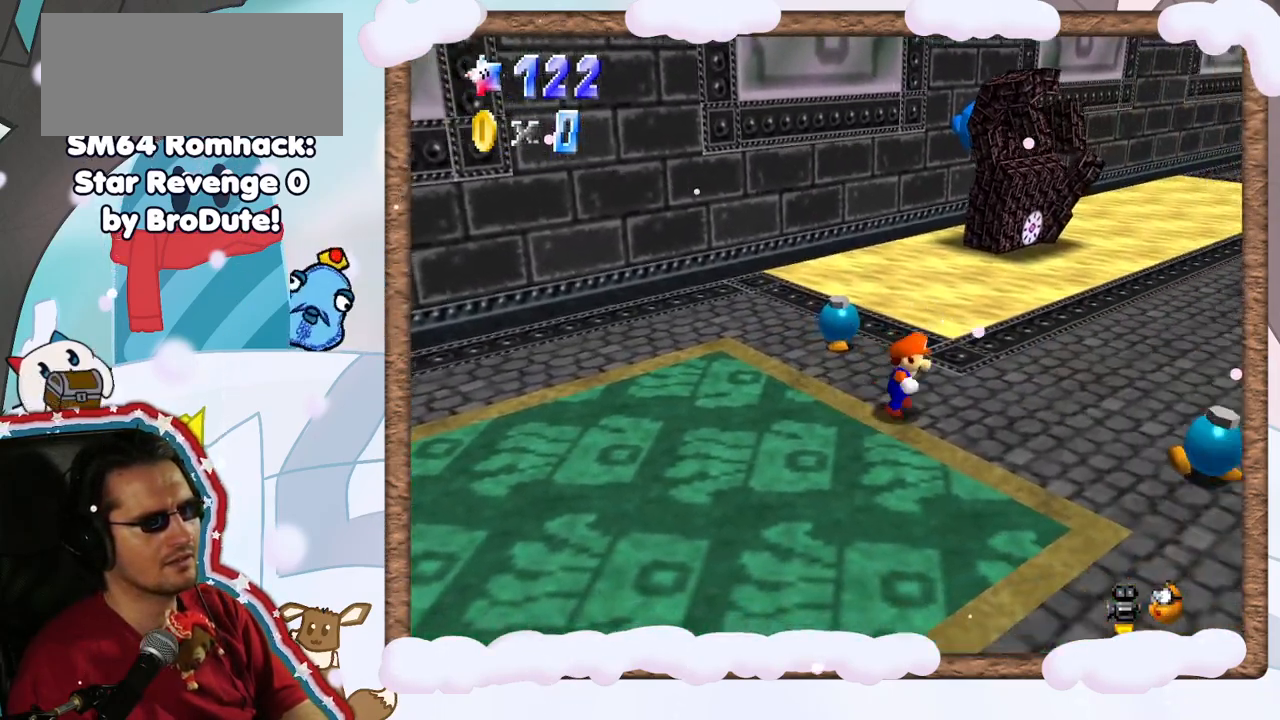
{"dt_ms": 500, "buttons": [], "left_stick": "up-right", "events": [[350, "left_stick", "up-right"]]}
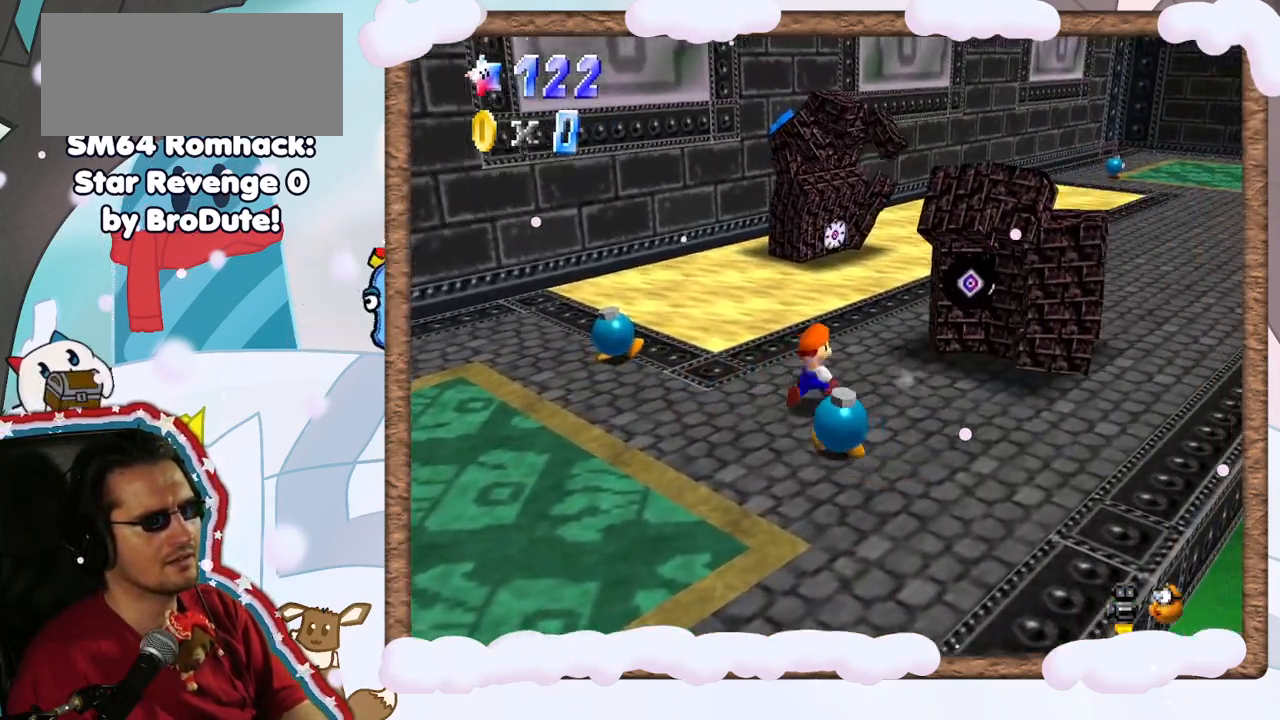
{"dt_ms": 500, "buttons": [], "left_stick": "up-right", "events": [[100, "left_stick", "right"], [217, "left_stick", "center"], [300, "left_stick", "up"], [383, "left_stick", "up-right"]]}
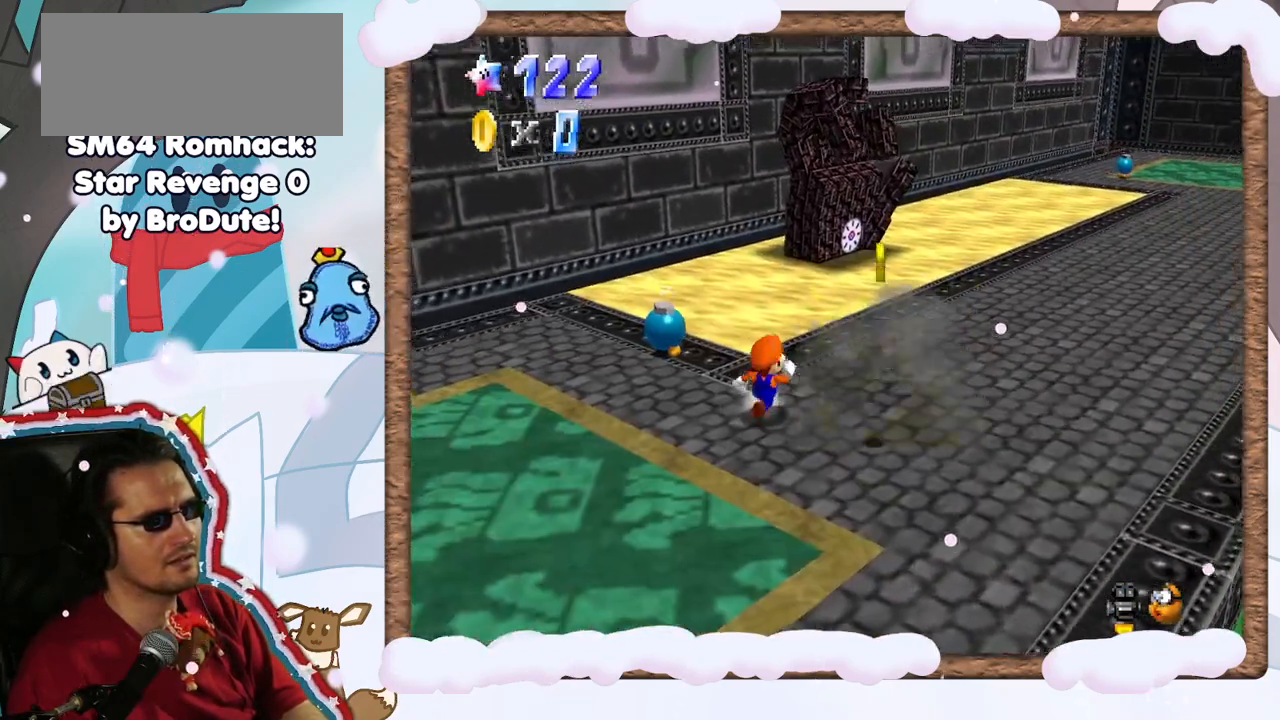
{"dt_ms": 500, "buttons": [], "left_stick": "left", "events": [[17, "left_stick", "right"], [183, "left_stick", "up-right"], [367, "left_stick", "up-left"], [450, "left_stick", "left"]]}
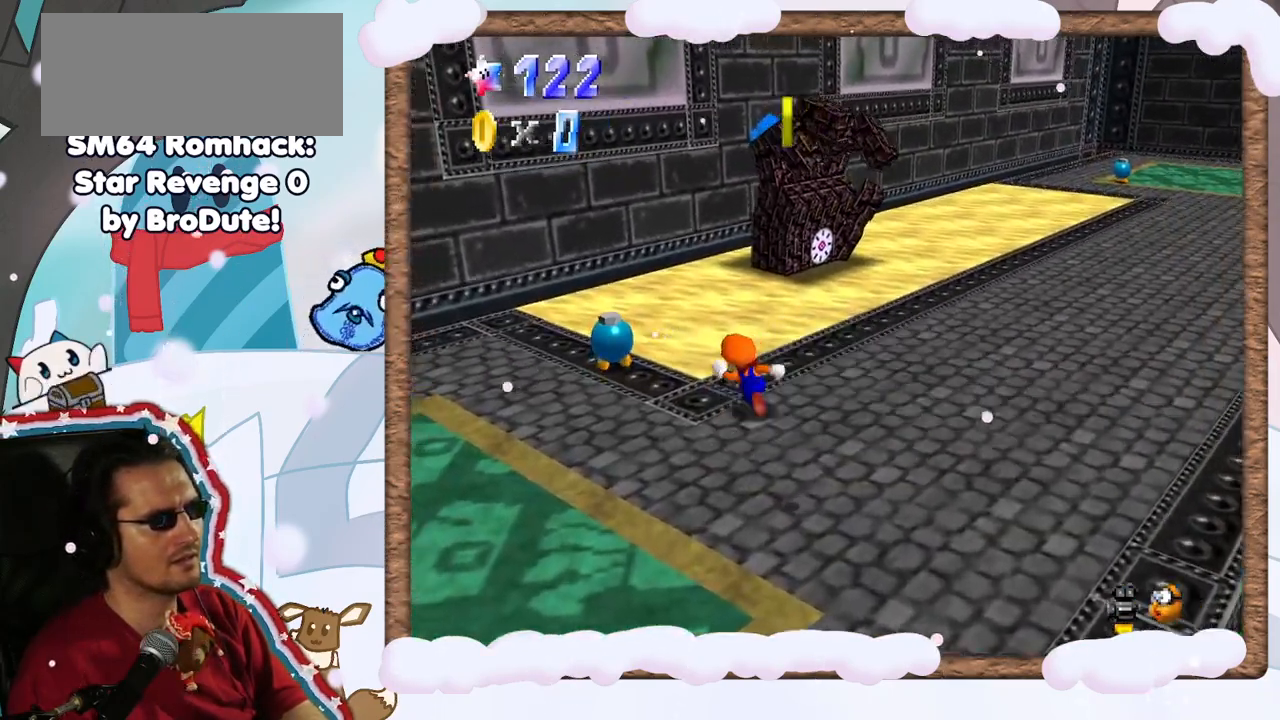
{"dt_ms": 500, "buttons": [], "left_stick": "up", "events": [[433, "left_stick", "up"]]}
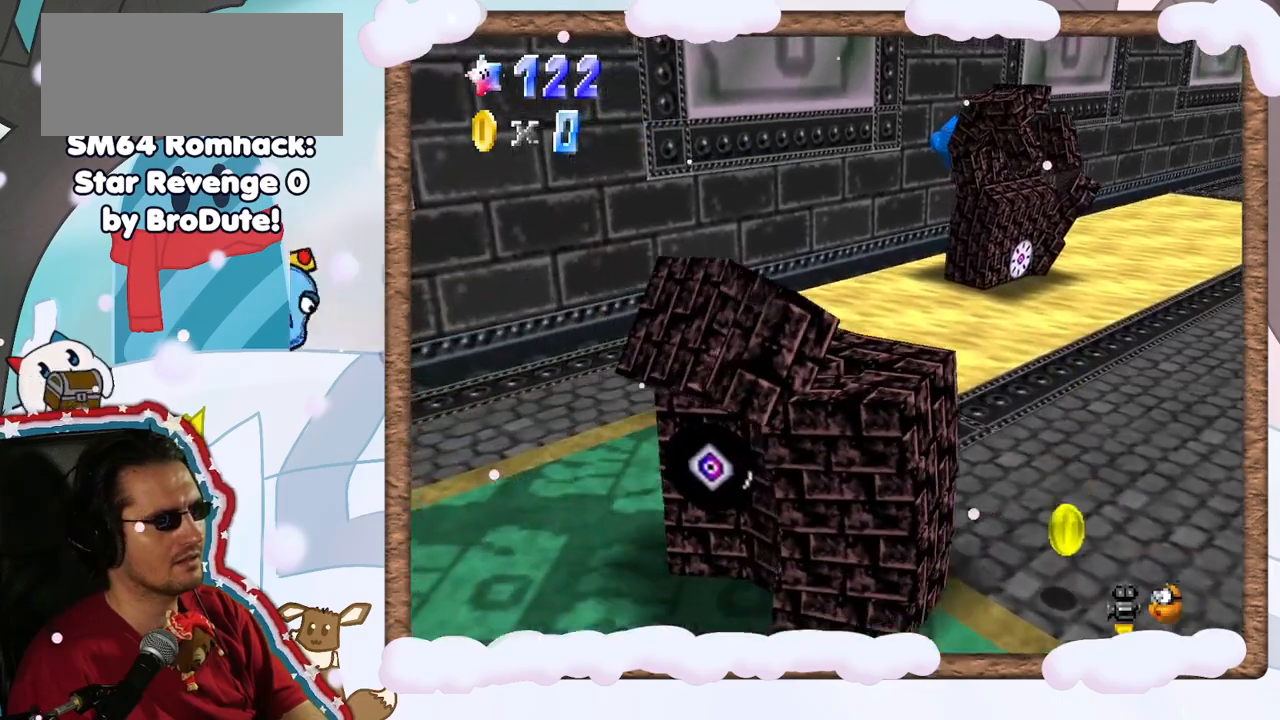
{"dt_ms": 500, "buttons": [], "left_stick": "center", "events": [[33, "B", "down"], [67, "left_stick", "center"], [267, "B", "up"]]}
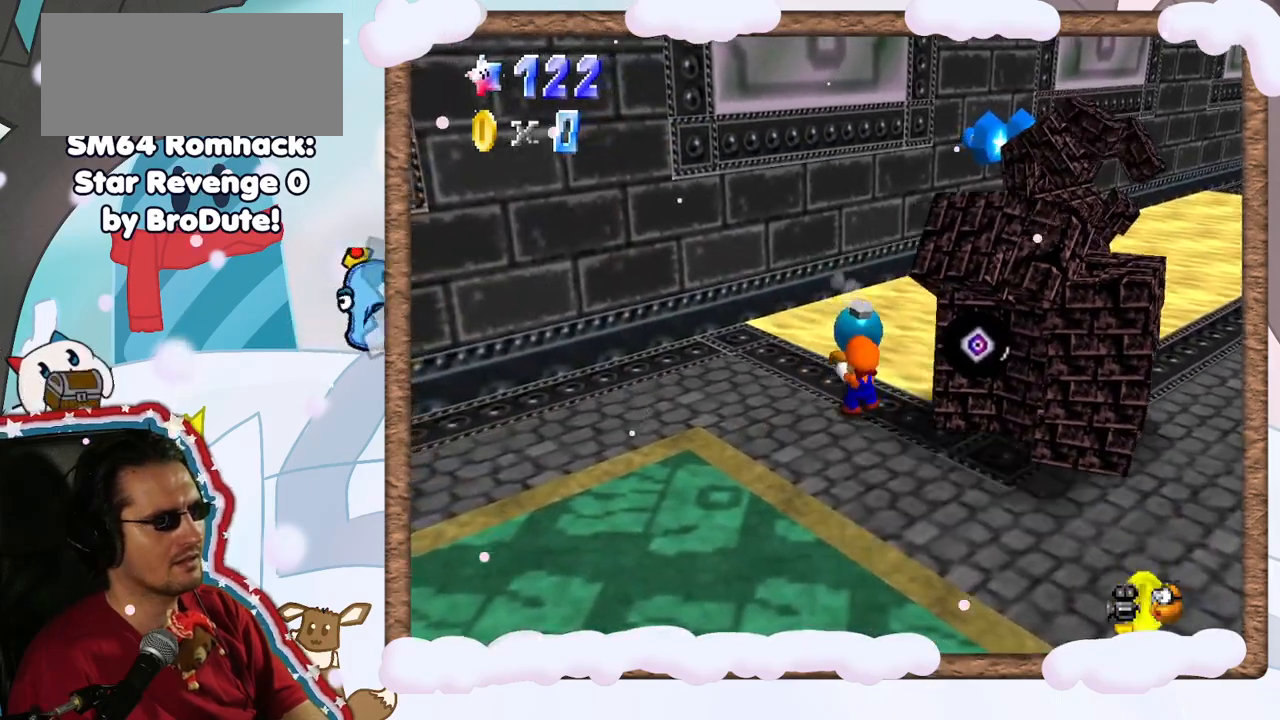
{"dt_ms": 500, "buttons": ["A"], "left_stick": "down-left", "events": [[17, "left_stick", "right"], [67, "left_stick", "up-right"], [133, "A", "down"], [233, "B", "down"], [383, "left_stick", "down-left"], [500, "B", "up"]]}
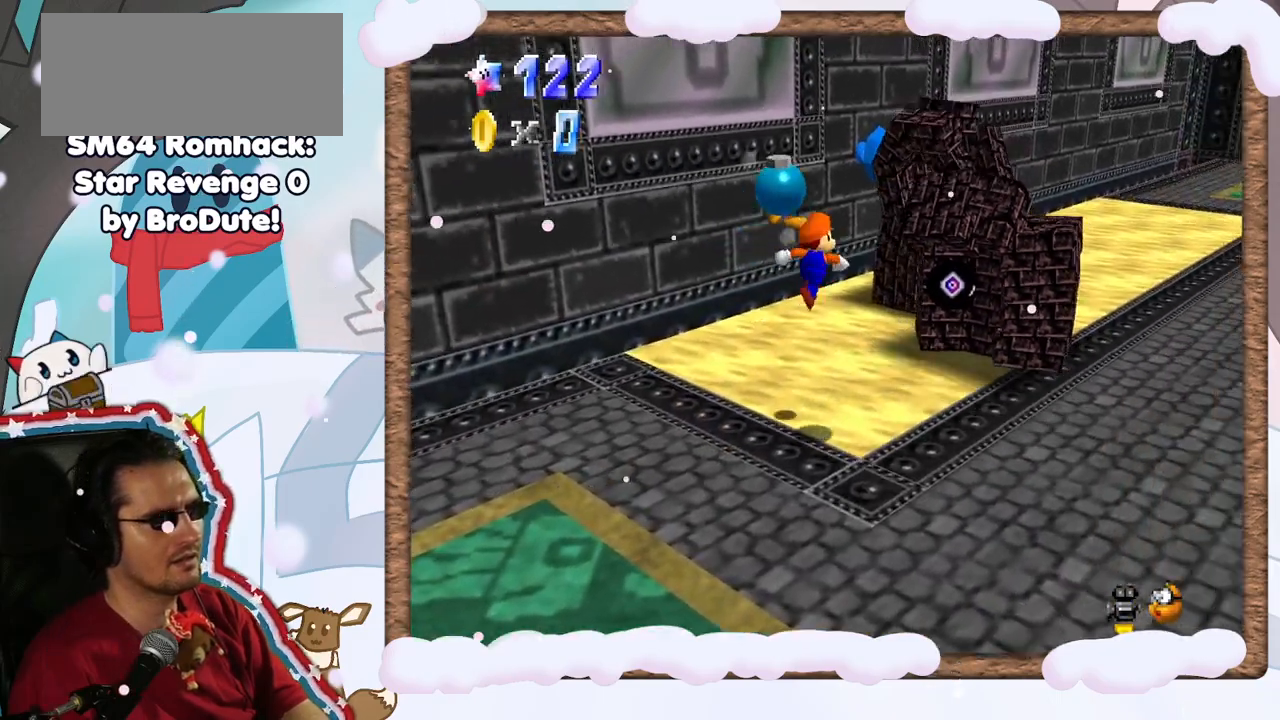
{"dt_ms": 500, "buttons": [], "left_stick": "down-left", "events": [[183, "A", "up"], [317, "A", "down"], [450, "A", "up"]]}
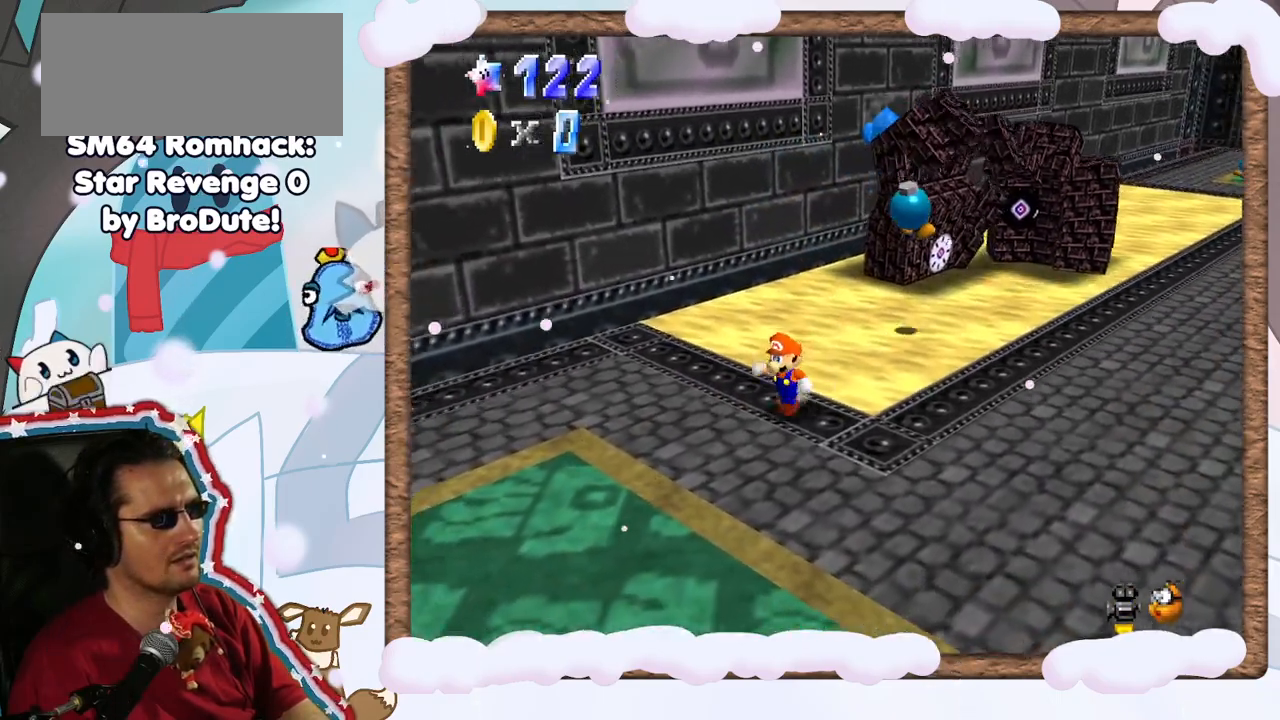
{"dt_ms": 1000, "buttons": [], "left_stick": "down", "events": [[50, "A", "down"], [117, "left_stick", "down"], [167, "A", "up"], [483, "DPAD_RIGHT", "down"], [550, "DPAD_RIGHT", "up"]]}
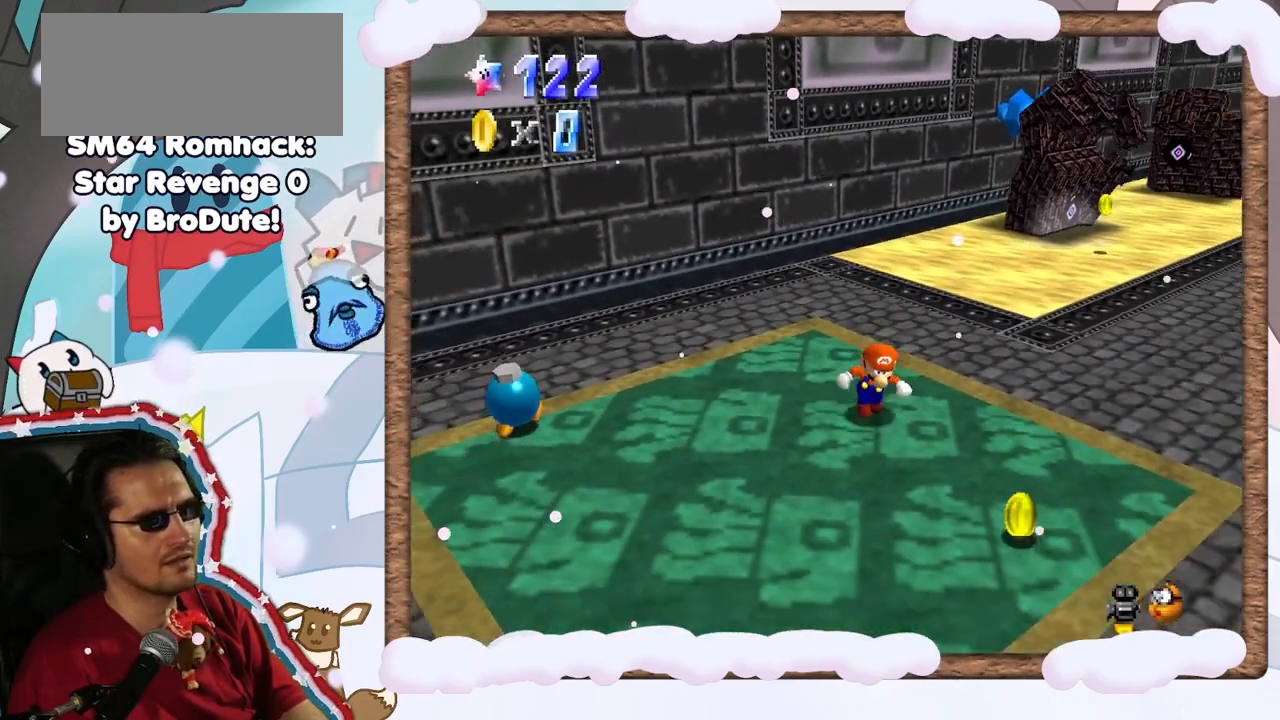
{"dt_ms": 500, "buttons": [], "left_stick": "down-right", "events": [[383, "left_stick", "down-right"]]}
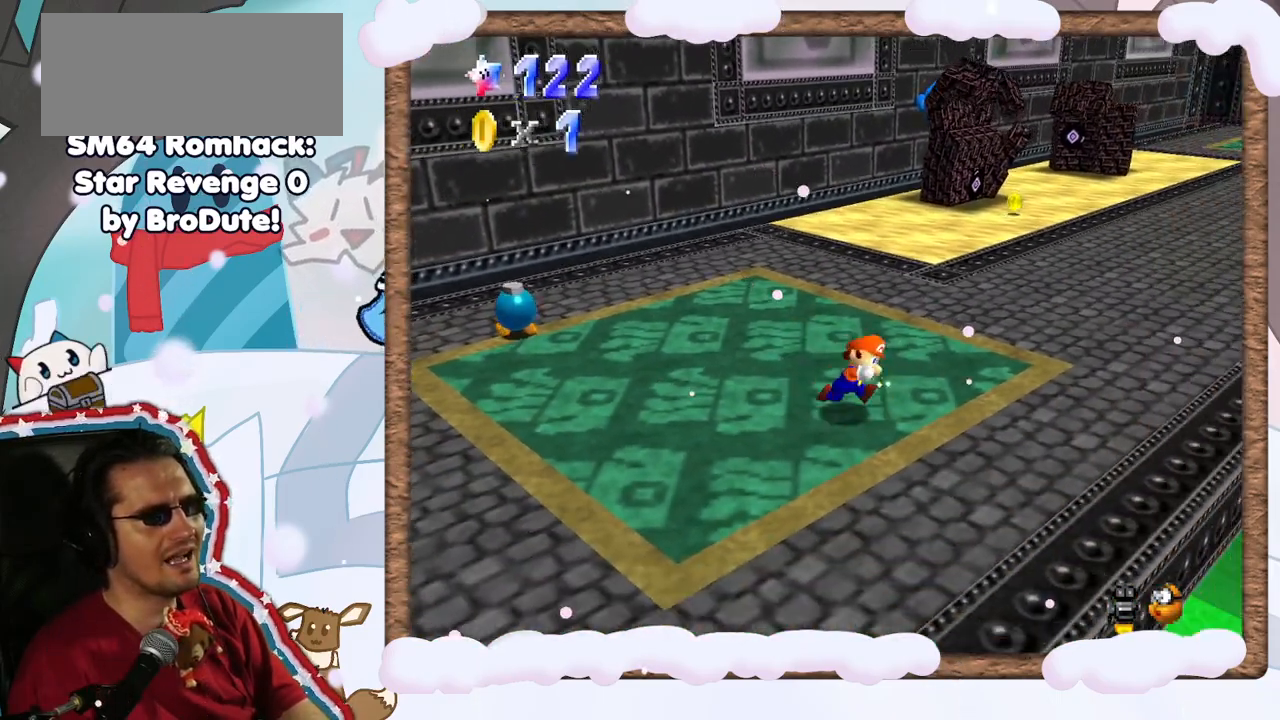
{"dt_ms": 500, "buttons": [], "left_stick": "up-right", "events": [[17, "left_stick", "right"], [150, "left_stick", "up-right"]]}
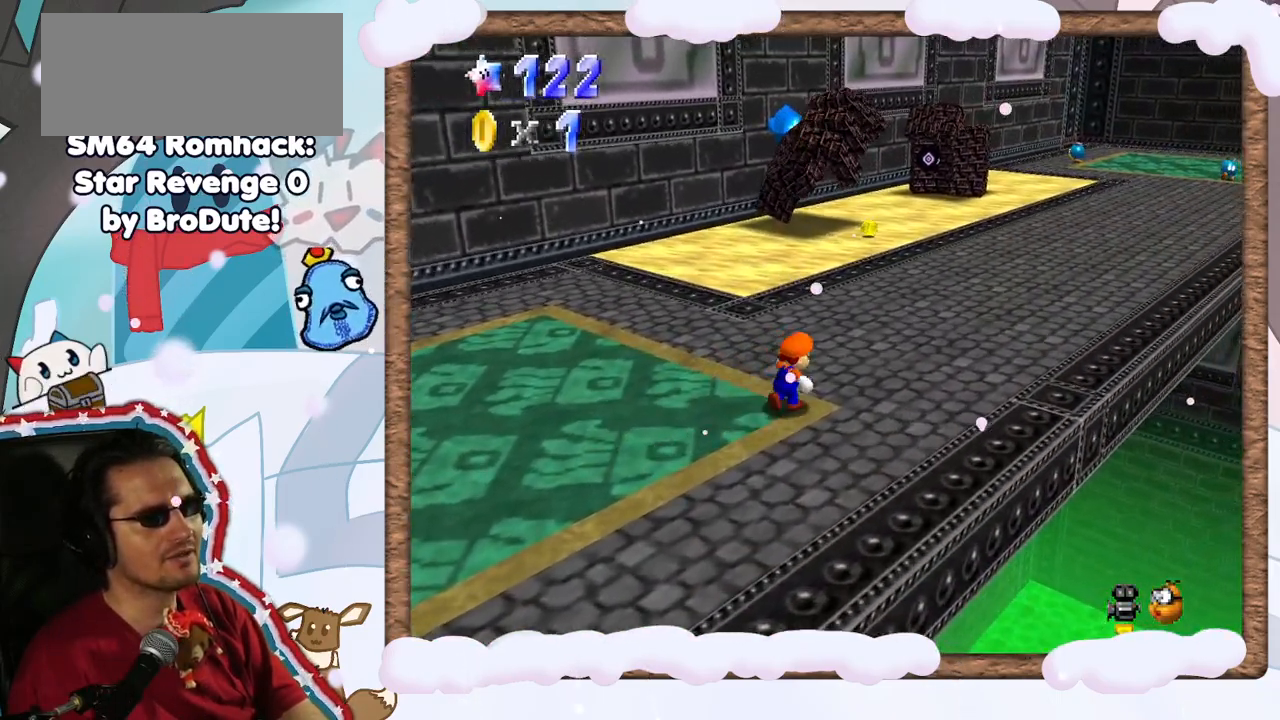
{"dt_ms": 500, "buttons": ["Z"], "left_stick": "up-right", "events": [[100, "Z", "down"], [117, "A", "down"], [300, "A", "up"]]}
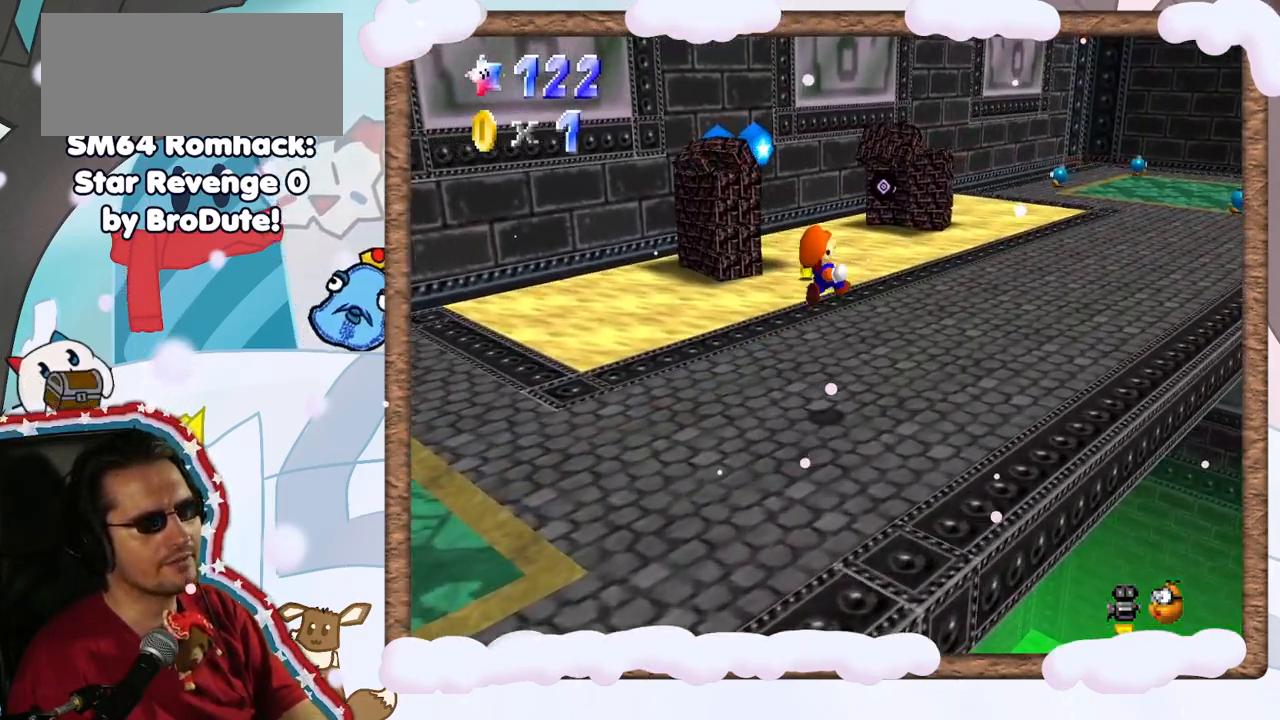
{"dt_ms": 500, "buttons": ["Z"], "left_stick": "up-right", "events": []}
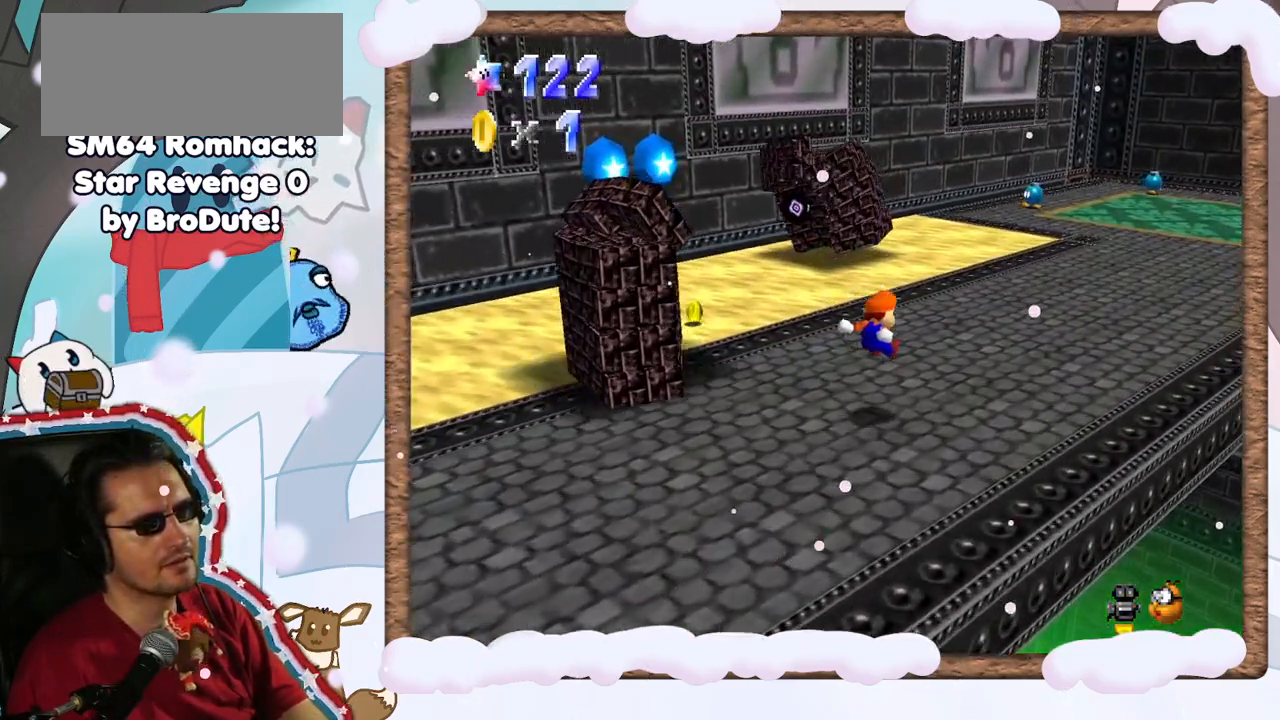
{"dt_ms": 500, "buttons": [], "left_stick": "up-right", "events": [[217, "A", "down"], [350, "A", "up"], [350, "Z", "up"]]}
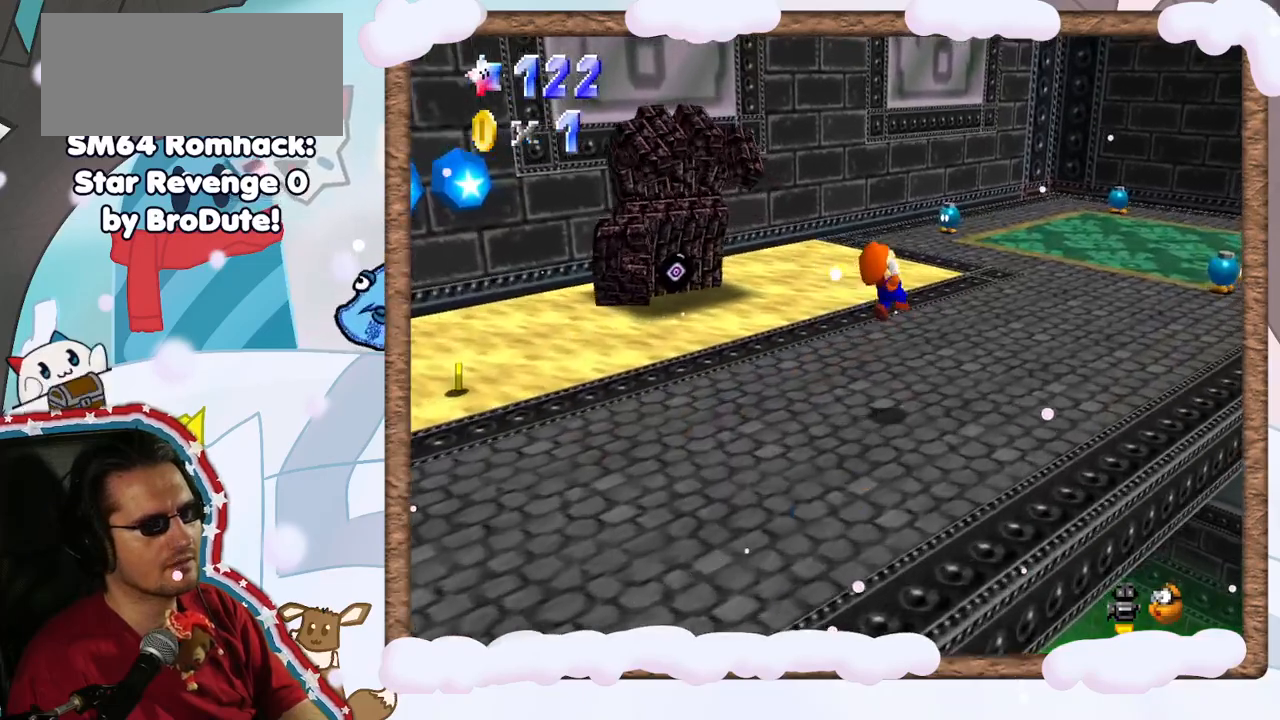
{"dt_ms": 500, "buttons": ["C_RIGHT"], "left_stick": "right", "events": [[50, "C_RIGHT", "down"], [183, "C_RIGHT", "up"], [417, "C_RIGHT", "down"], [433, "left_stick", "right"]]}
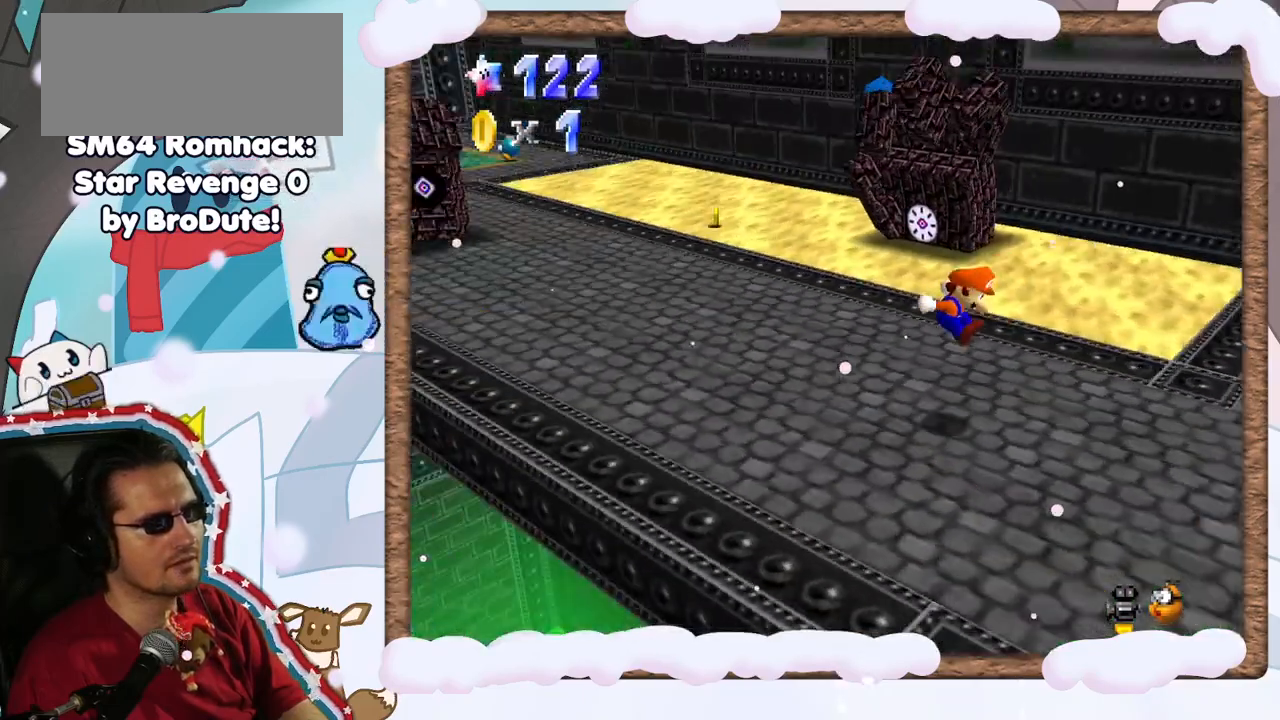
{"dt_ms": 1000, "buttons": ["B"], "left_stick": "down-left", "events": [[50, "C_RIGHT", "up"], [200, "left_stick", "center"], [500, "left_stick", "right"], [583, "left_stick", "down"], [667, "left_stick", "down-left"], [1000, "B", "down"]]}
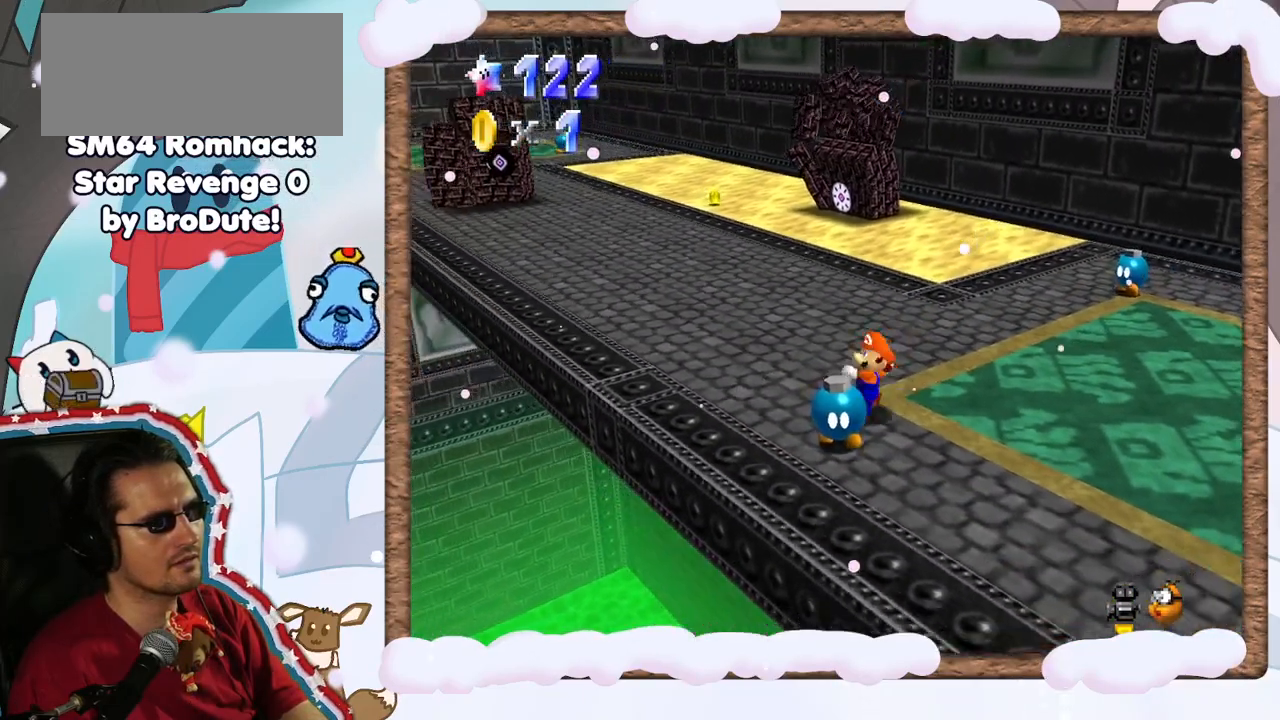
{"dt_ms": 500, "buttons": [], "left_stick": "up", "events": [[50, "left_stick", "center"], [167, "B", "up"], [250, "left_stick", "up"]]}
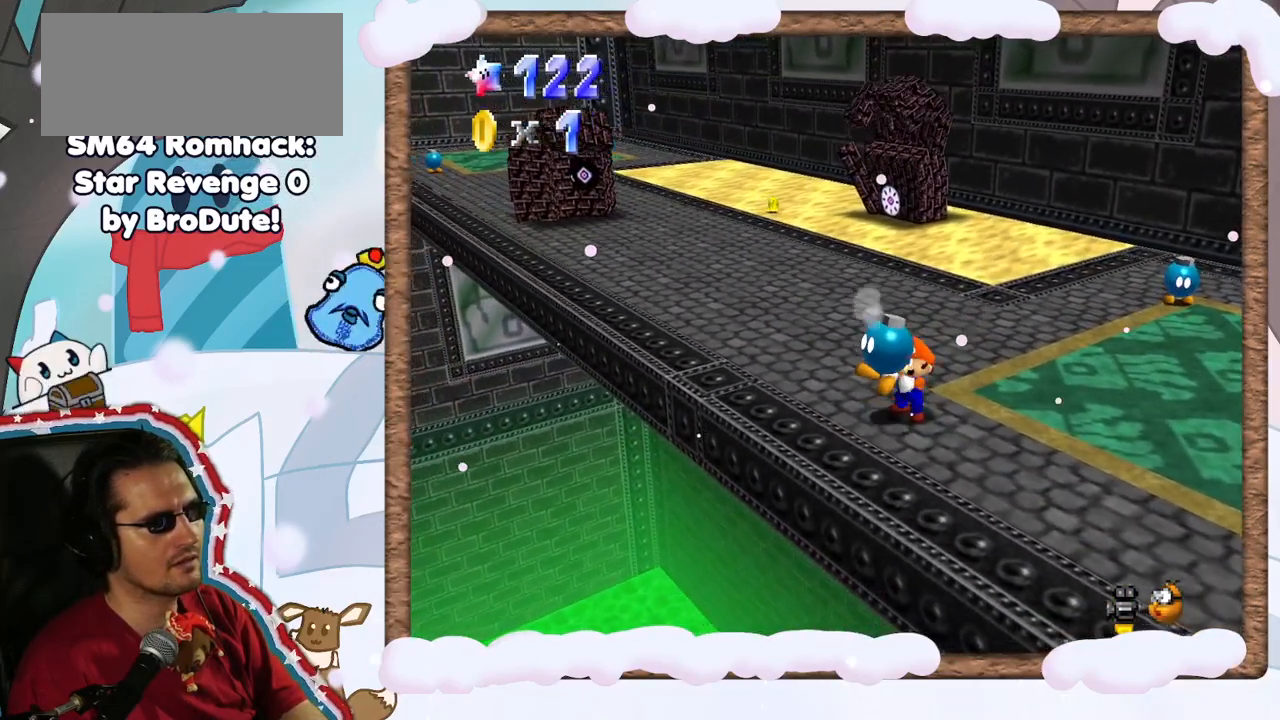
{"dt_ms": 500, "buttons": [], "left_stick": "up", "events": []}
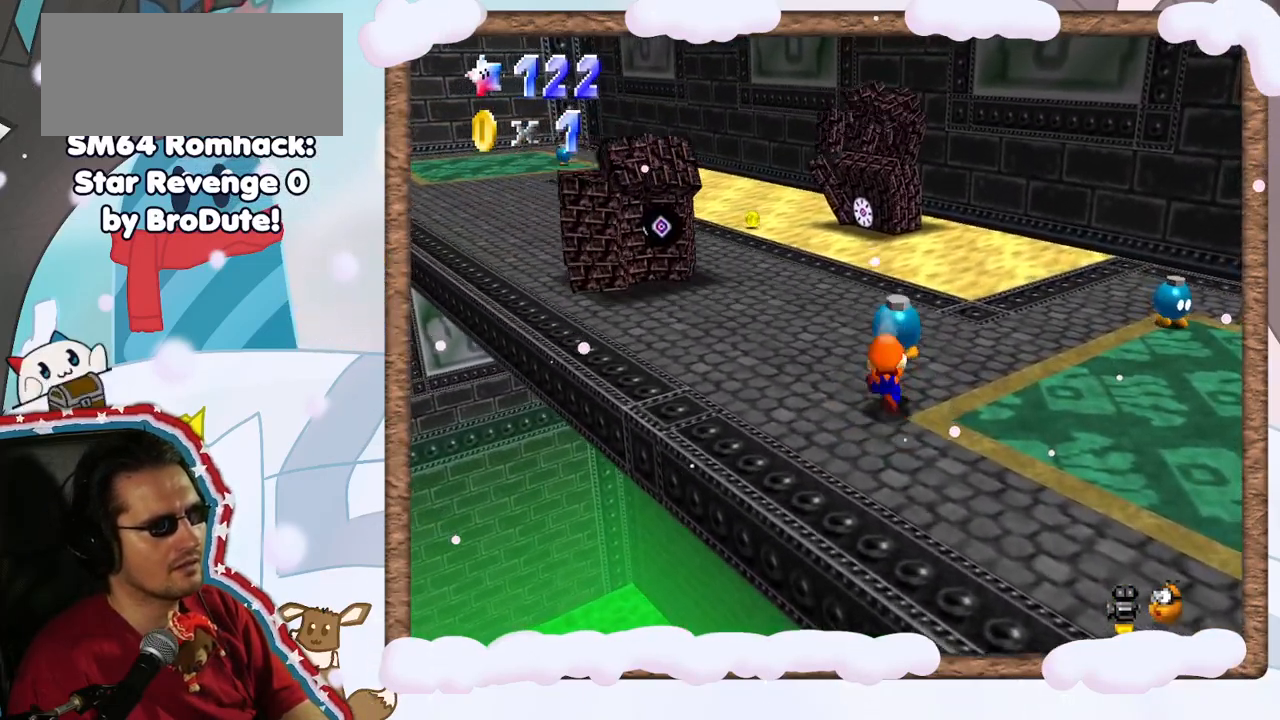
{"dt_ms": 500, "buttons": [], "left_stick": "left", "events": [[50, "A", "down"], [83, "B", "down"], [317, "left_stick", "left"], [367, "B", "up"], [433, "A", "up"]]}
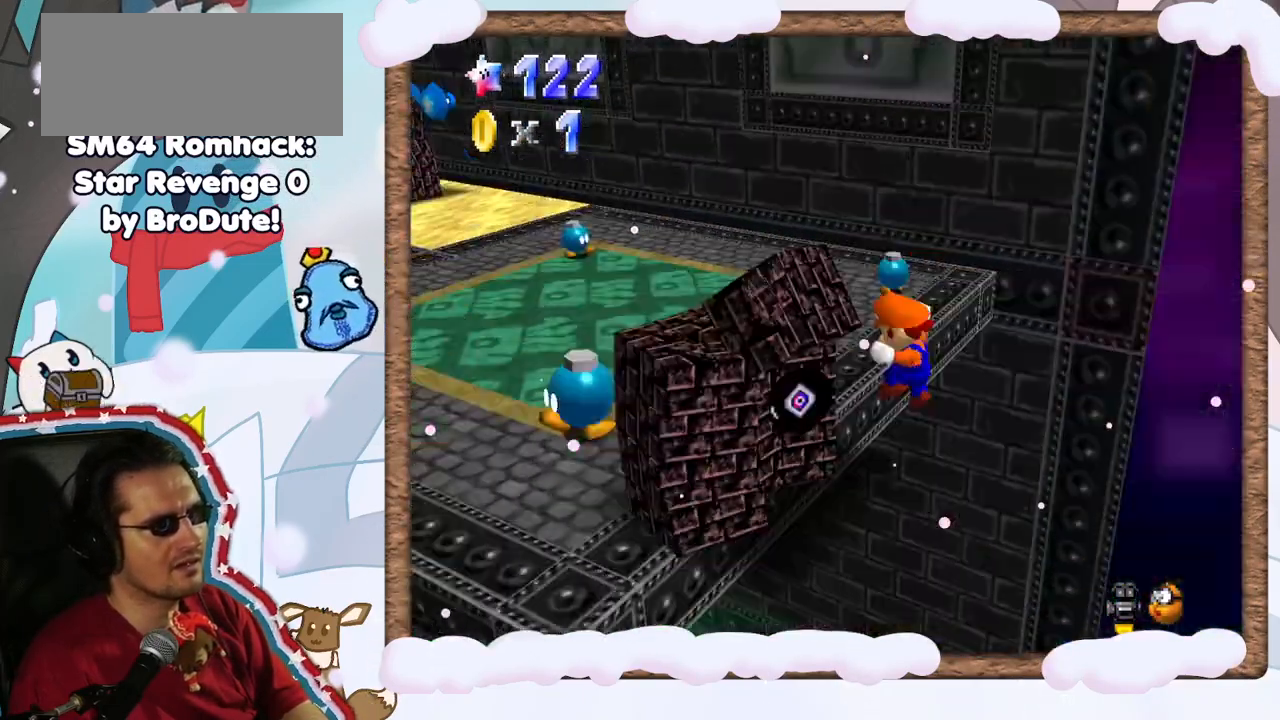
{"dt_ms": 1000, "buttons": [], "left_stick": "up-left", "events": [[250, "A", "down"], [383, "A", "up"], [400, "left_stick", "up-right"], [483, "A", "down"], [500, "left_stick", "up-left"], [633, "A", "up"], [750, "A", "down"], [883, "A", "up"]]}
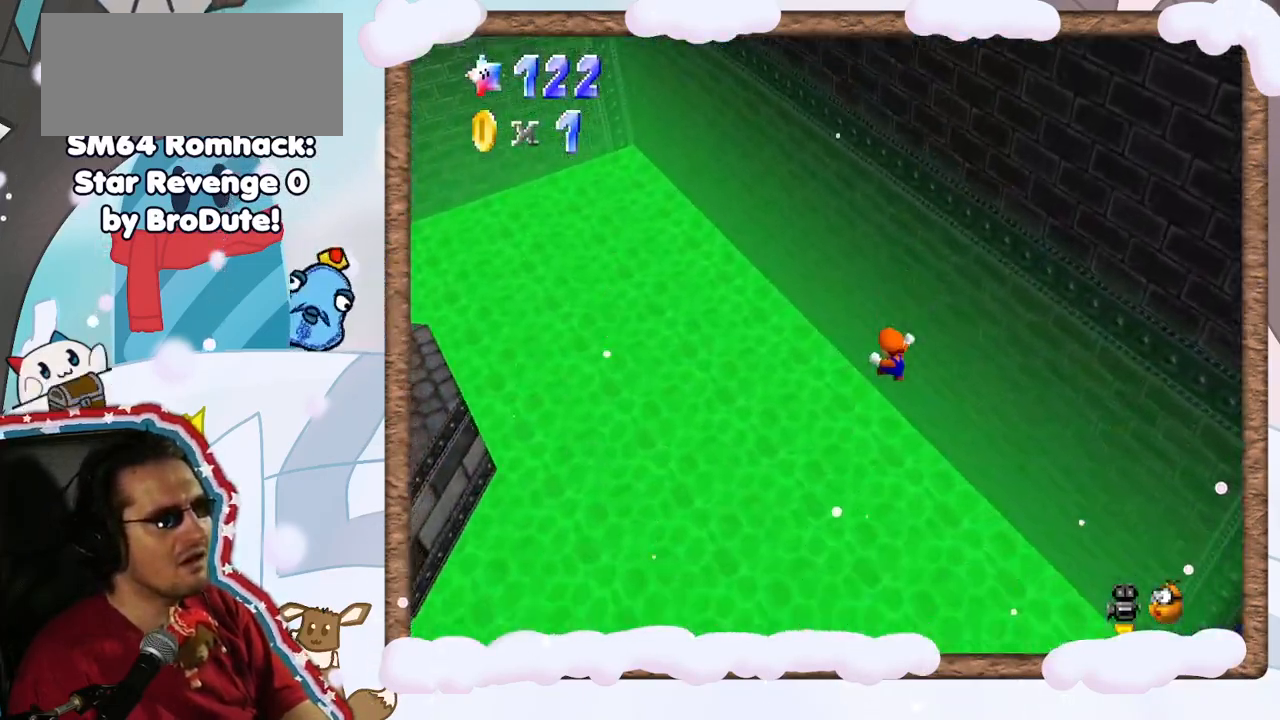
{"dt_ms": 500, "buttons": [], "left_stick": "up-left", "events": []}
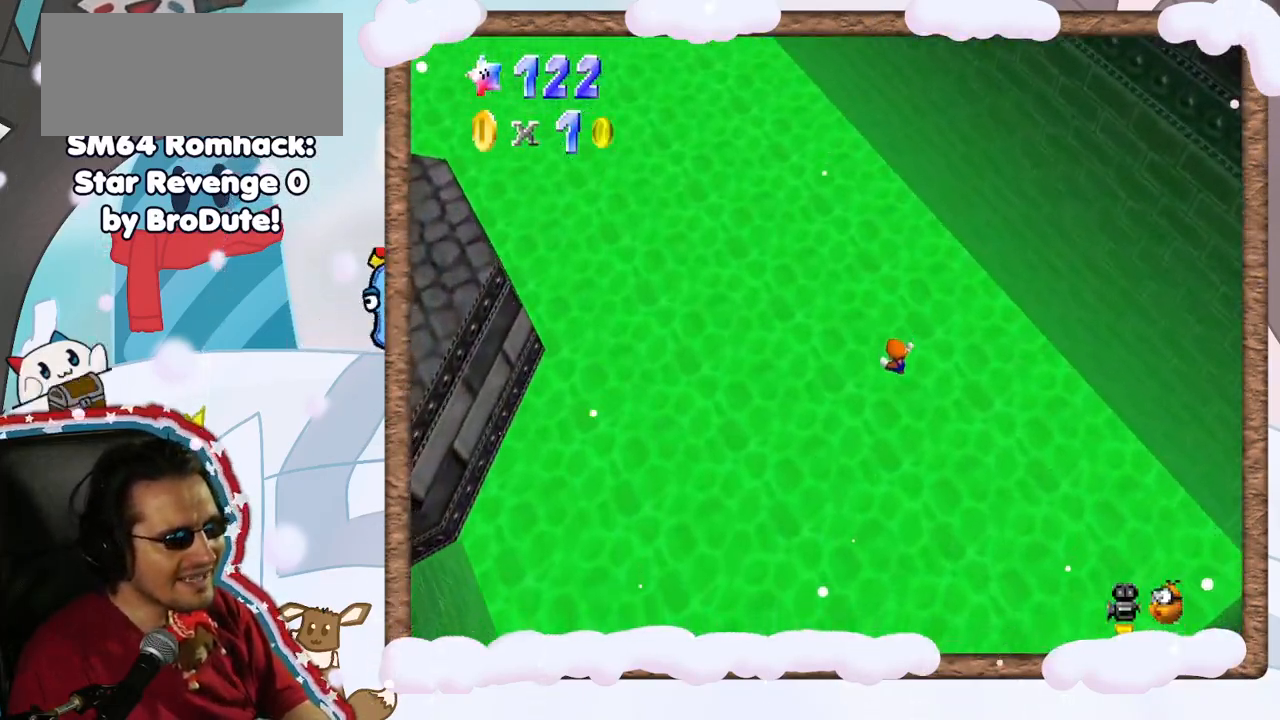
{"dt_ms": 500, "buttons": [], "left_stick": "up-left", "events": [[433, "Z", "down"], [500, "Z", "up"]]}
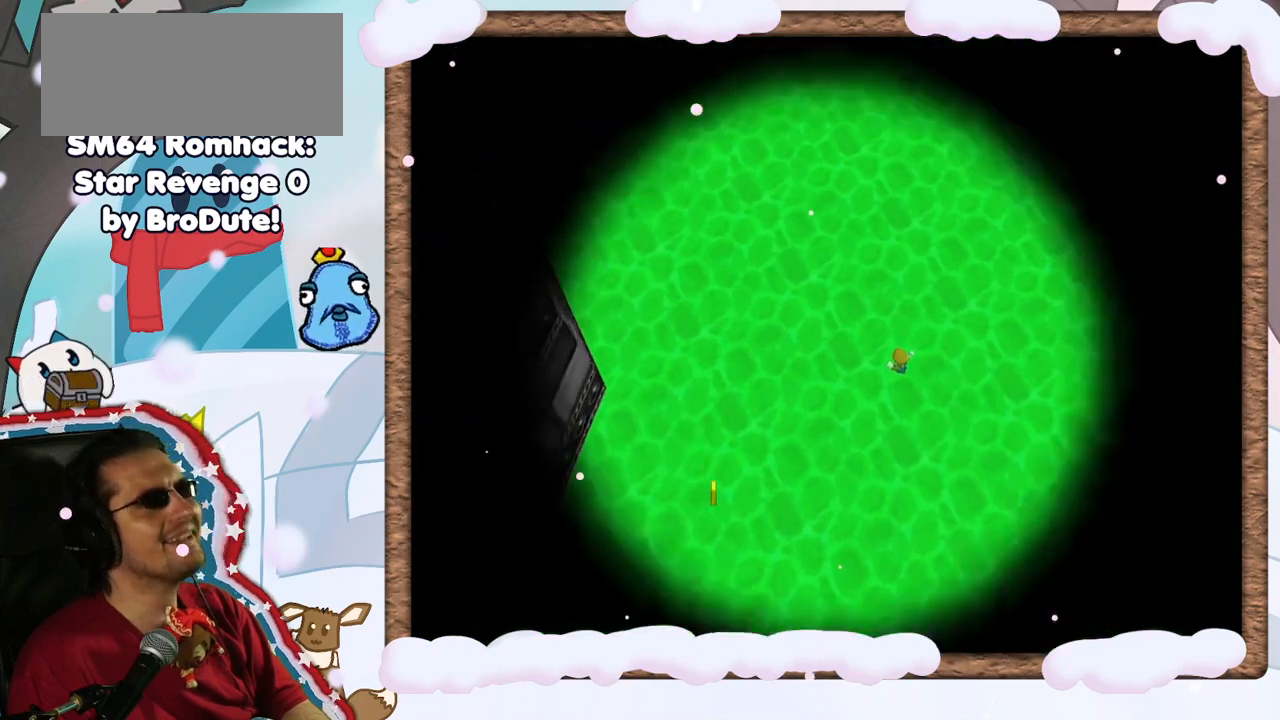
{"dt_ms": 500, "buttons": [], "left_stick": "center", "events": [[183, "left_stick", "center"]]}
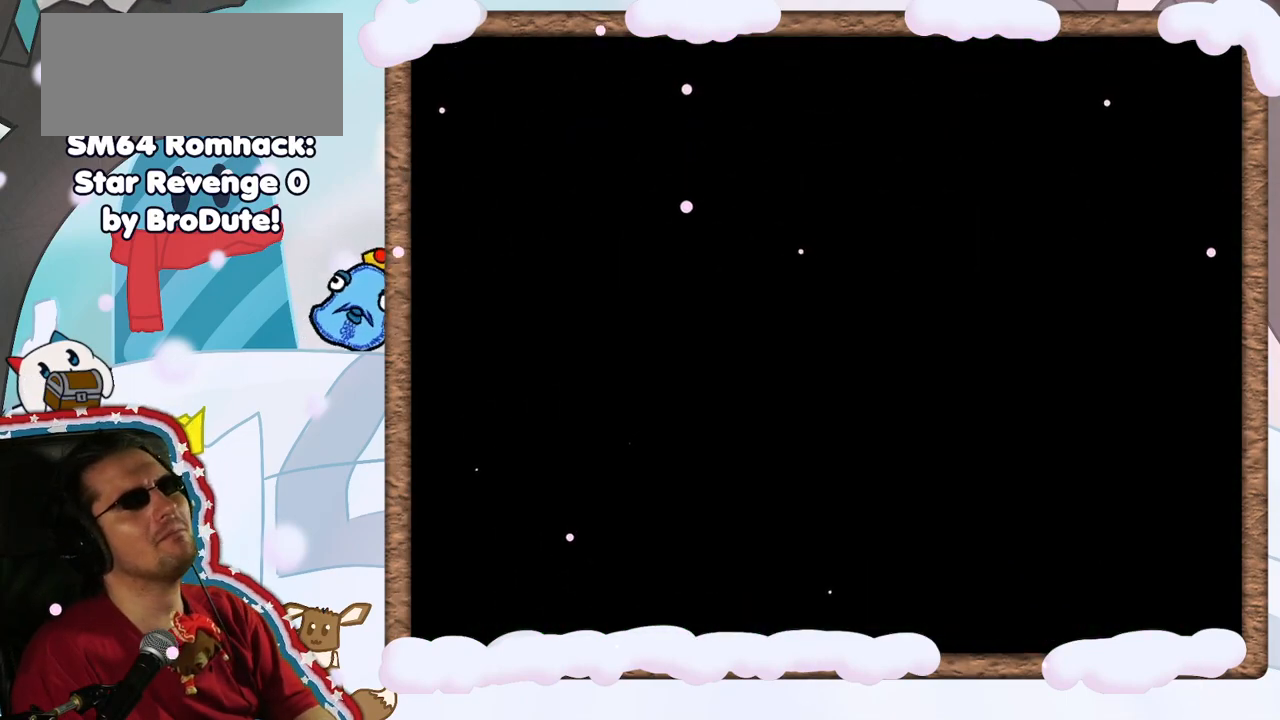
{"dt_ms": 500, "buttons": [], "left_stick": "center", "events": []}
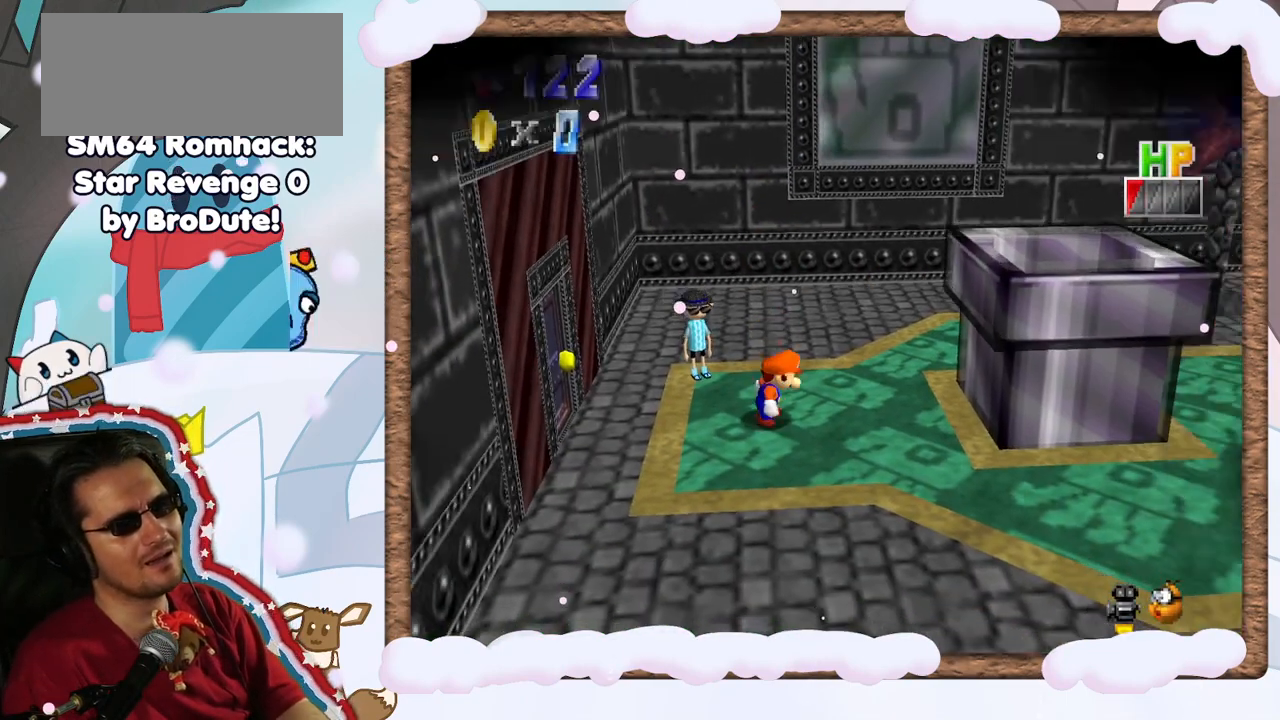
{"dt_ms": 1000, "buttons": [], "left_stick": "left", "events": [[133, "left_stick", "left"]]}
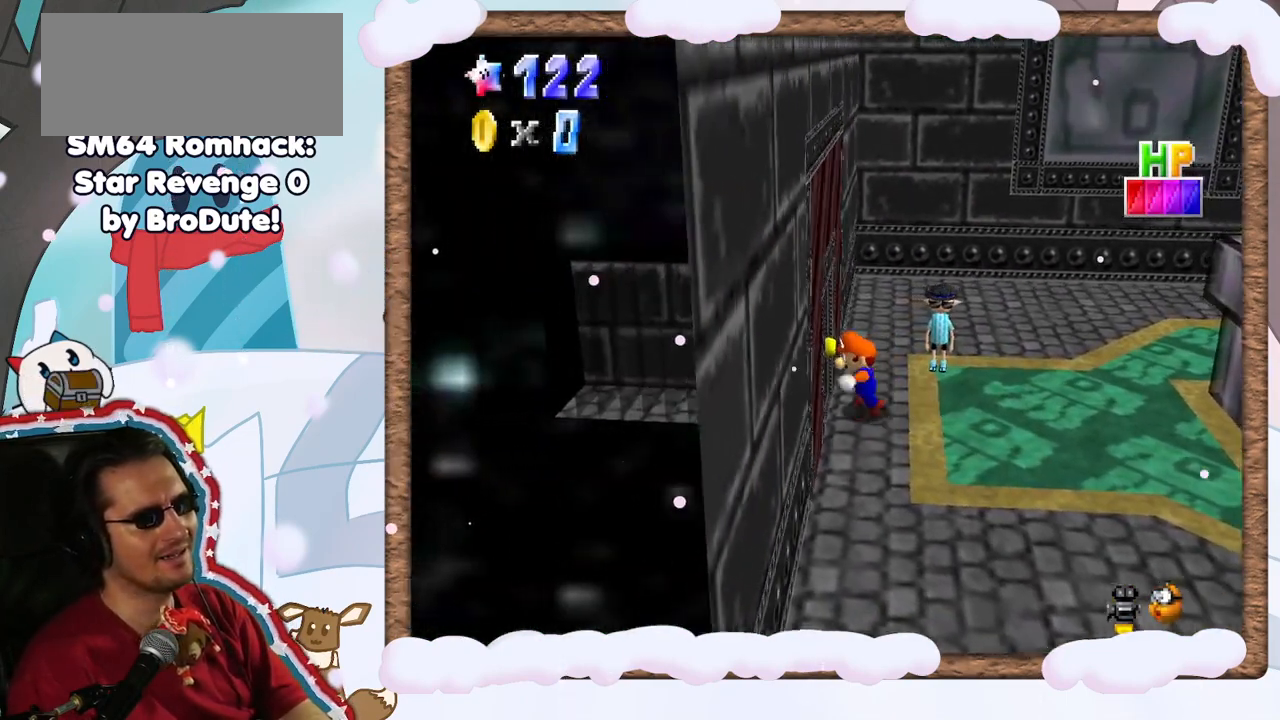
{"dt_ms": 500, "buttons": [], "left_stick": "center", "events": [[500, "left_stick", "center"]]}
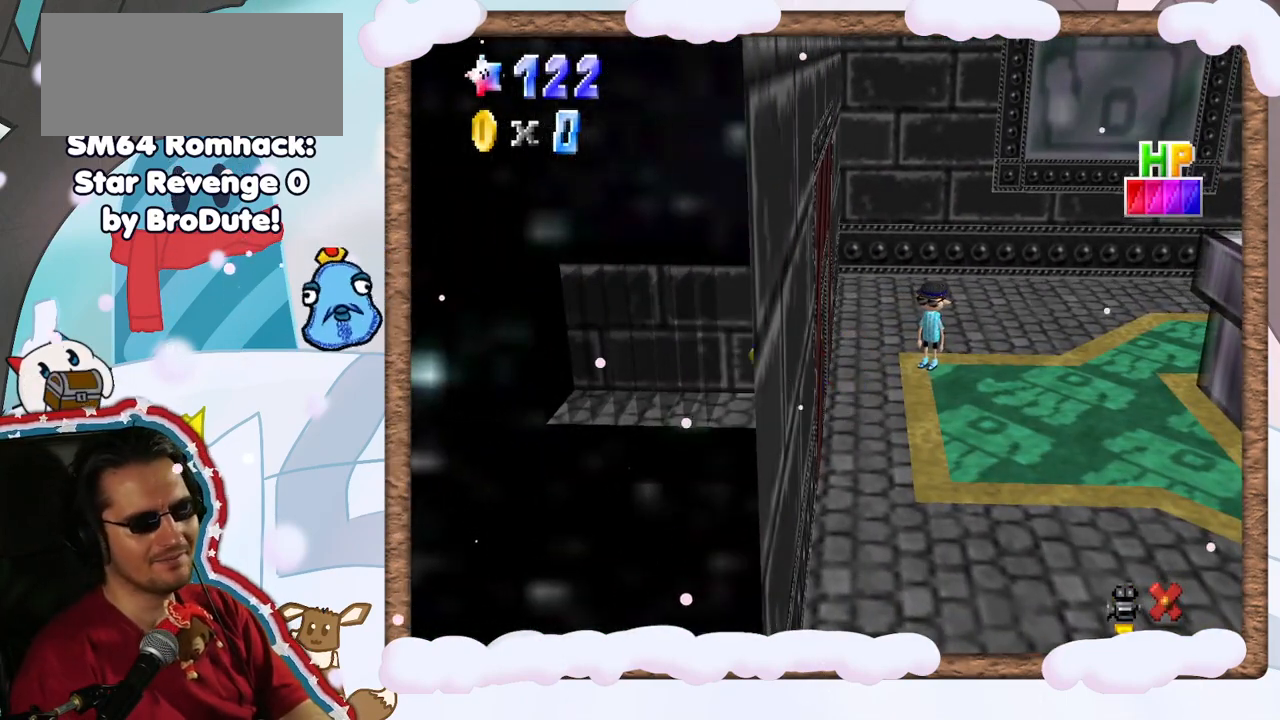
{"dt_ms": 500, "buttons": [], "left_stick": "center", "events": []}
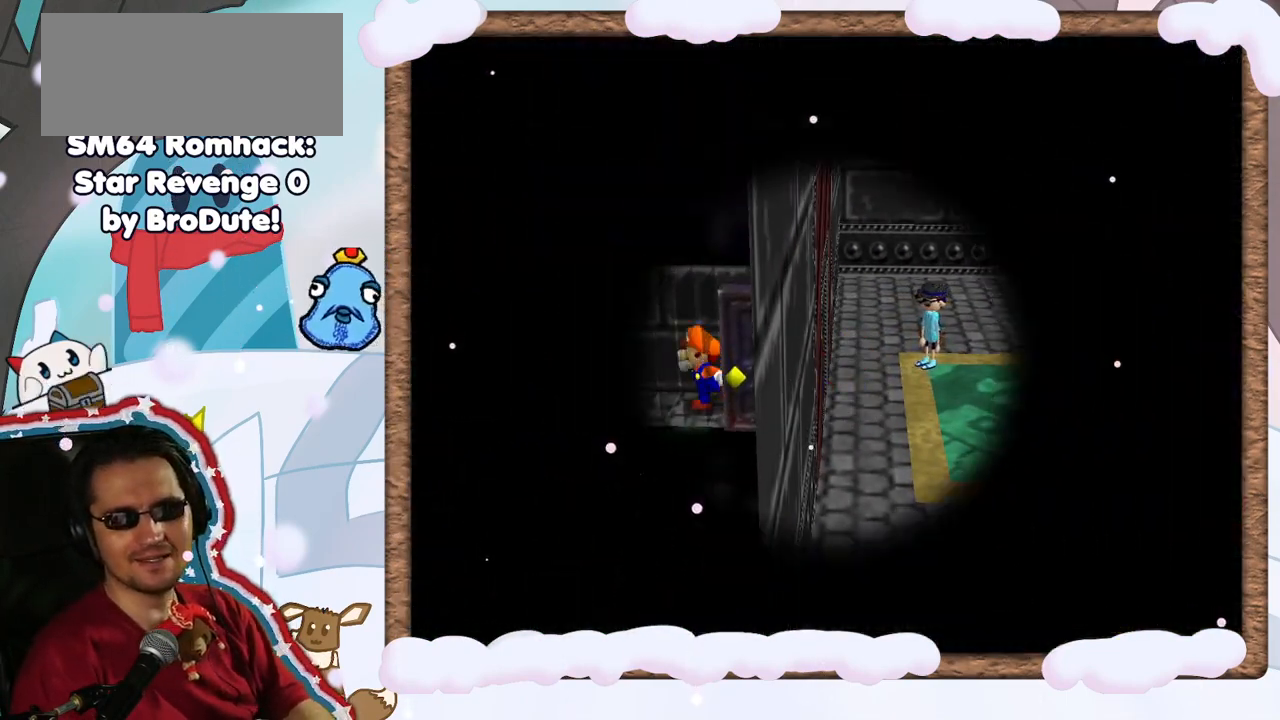
{"dt_ms": 500, "buttons": [], "left_stick": "center", "events": []}